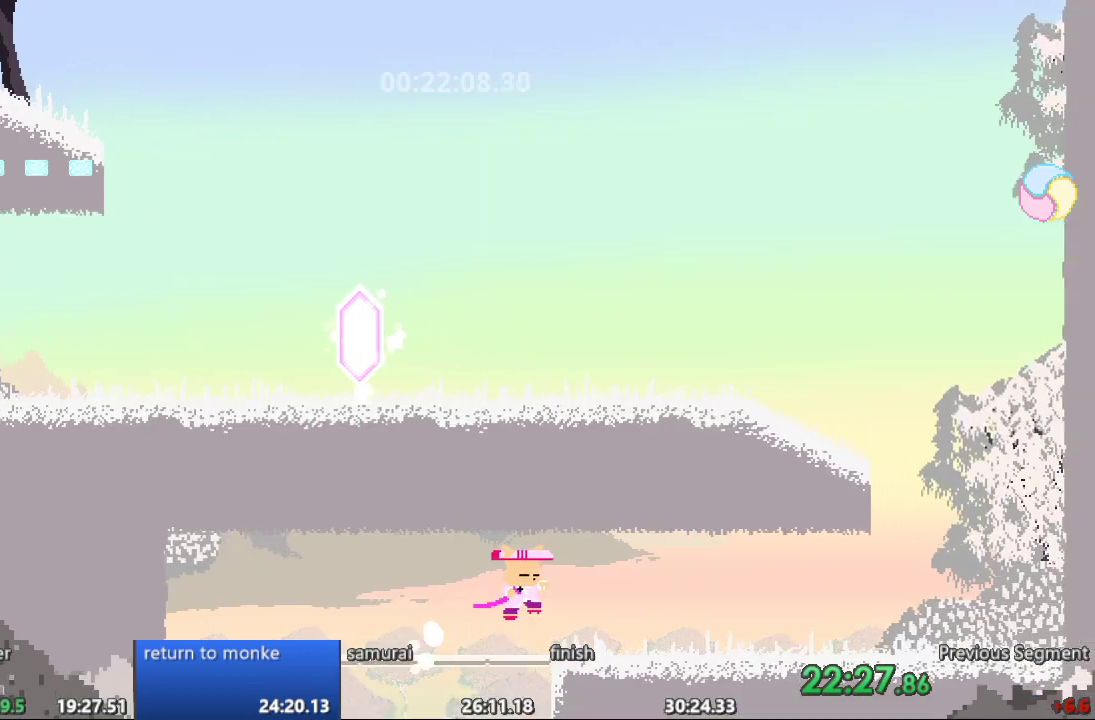
Gameplay with a controller; each line is a JSON object with the inputs held at the frame after it. "events" lists button and stick changes between this image and that frame as [ms after this image, input, new state], when the widget could be followed in between. Not read: A B CIRCLE CROSS L3 R3 SQUARE TRIANGLE X Y.
{"buttons": ["DPAD_RIGHT"], "events": []}
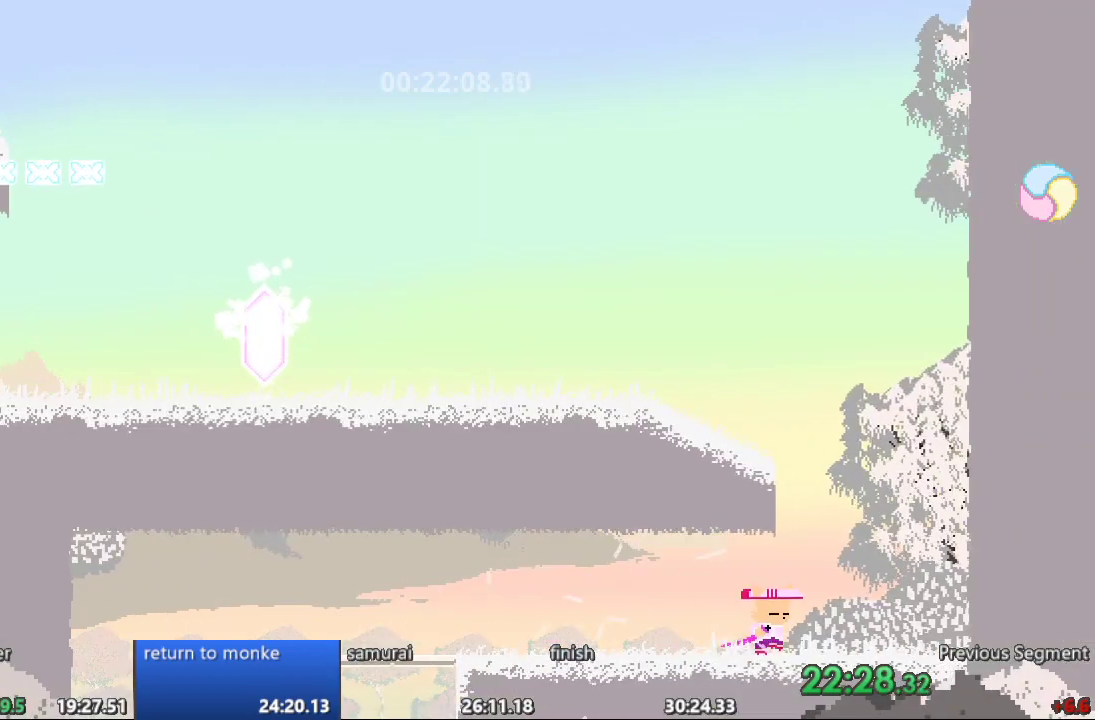
{"buttons": ["DPAD_LEFT"], "events": [[150, "DPAD_RIGHT", "up"], [350, "DPAD_LEFT", "down"]]}
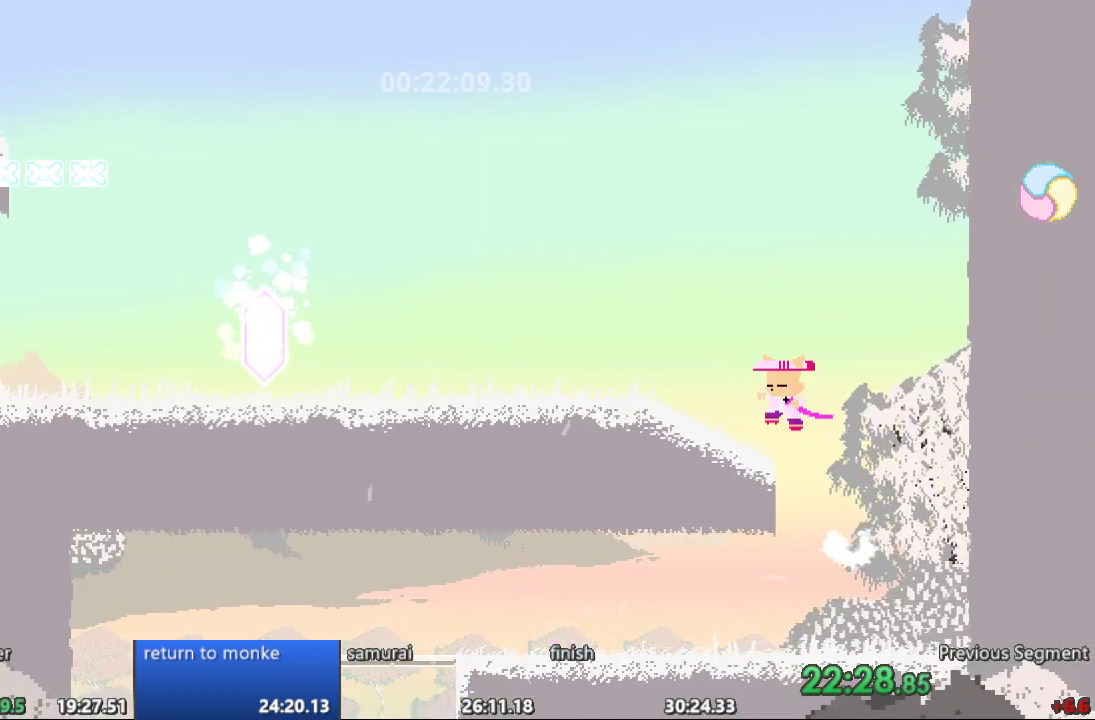
{"buttons": ["DPAD_LEFT"], "events": []}
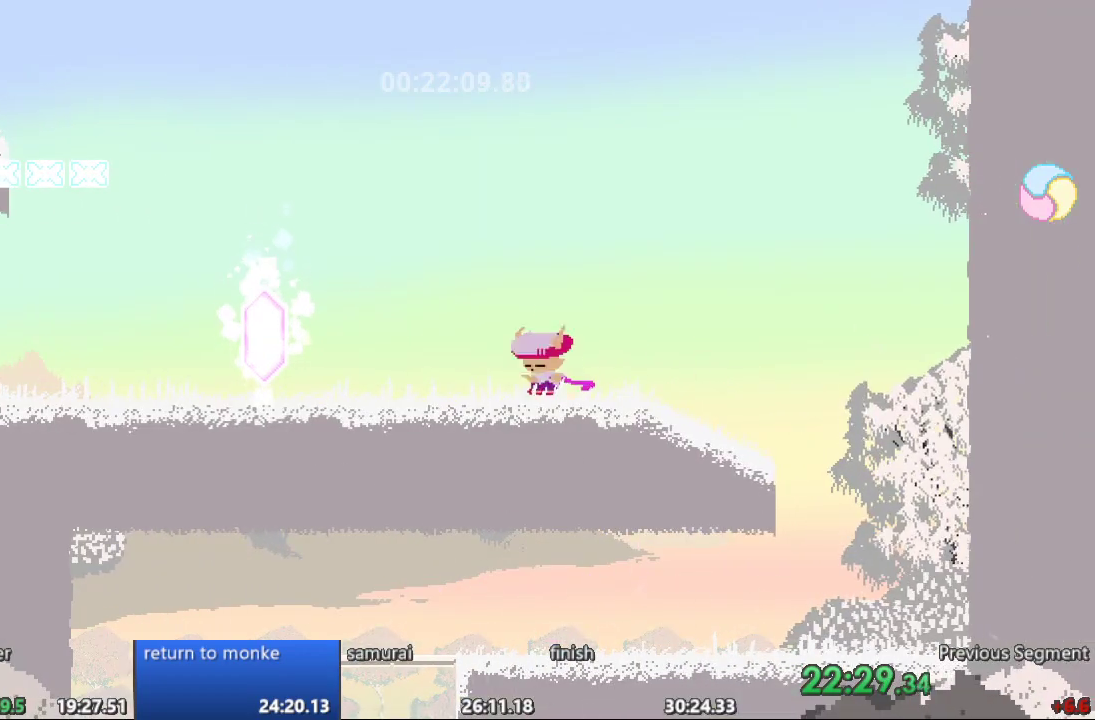
{"buttons": [], "events": [[400, "DPAD_LEFT", "up"]]}
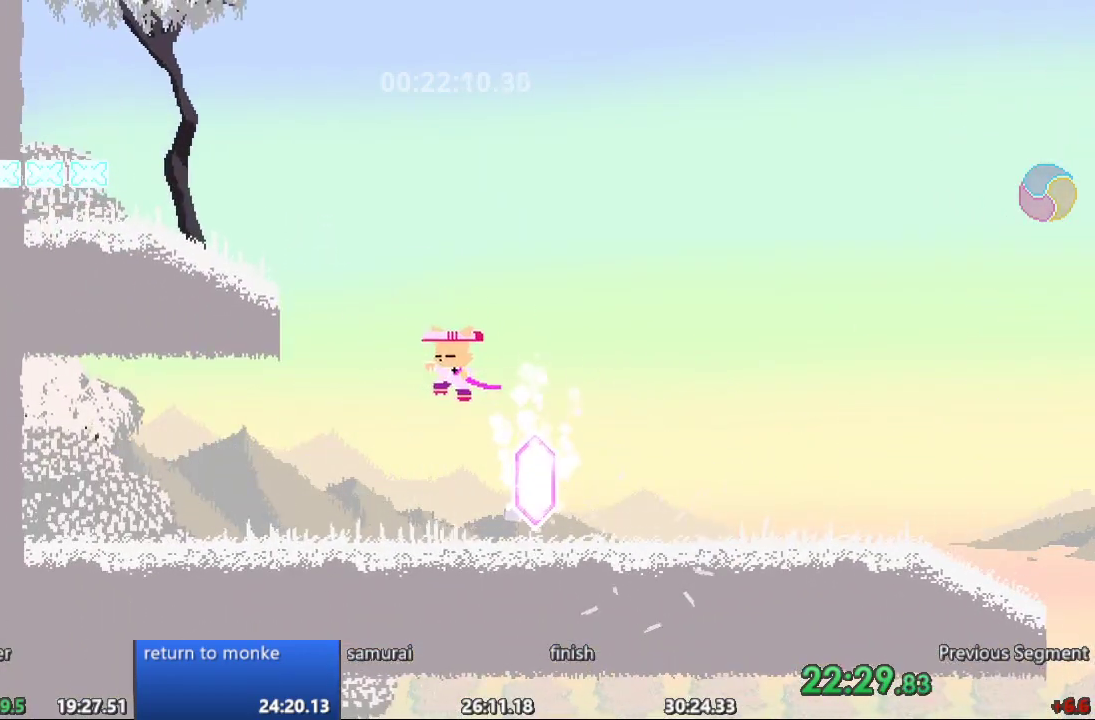
{"buttons": ["DPAD_LEFT"], "events": [[17, "DPAD_RIGHT", "down"], [233, "DPAD_RIGHT", "up"], [283, "DPAD_LEFT", "down"]]}
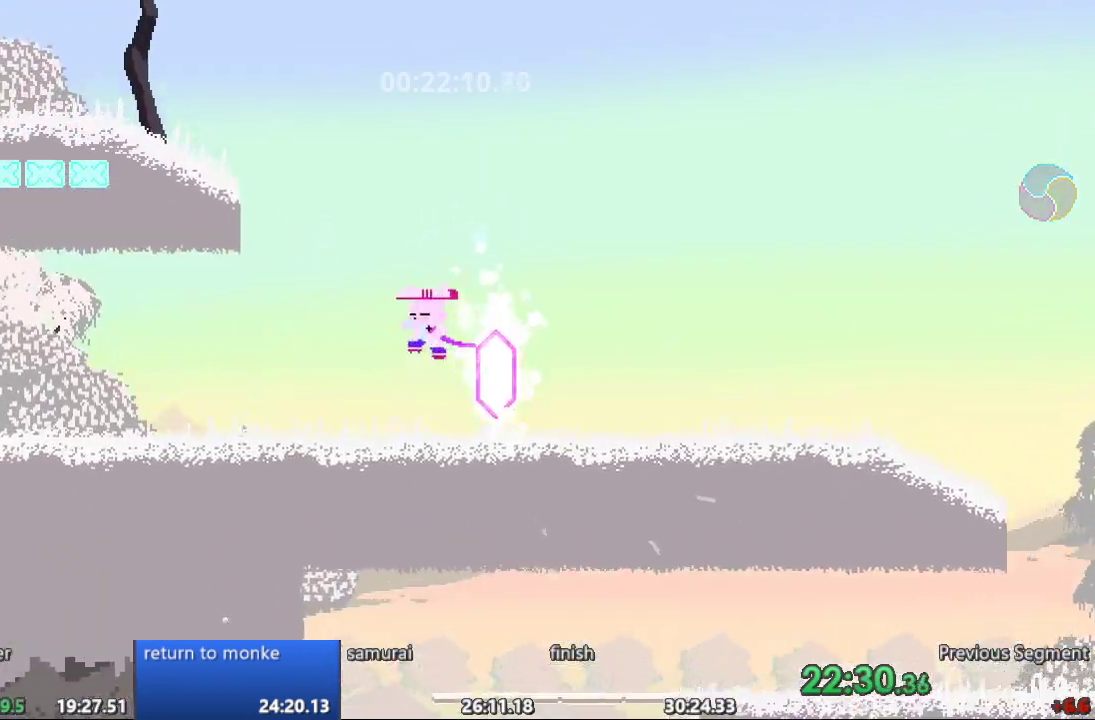
{"buttons": ["DPAD_LEFT"], "events": [[50, "DPAD_LEFT", "up"], [183, "DPAD_LEFT", "down"]]}
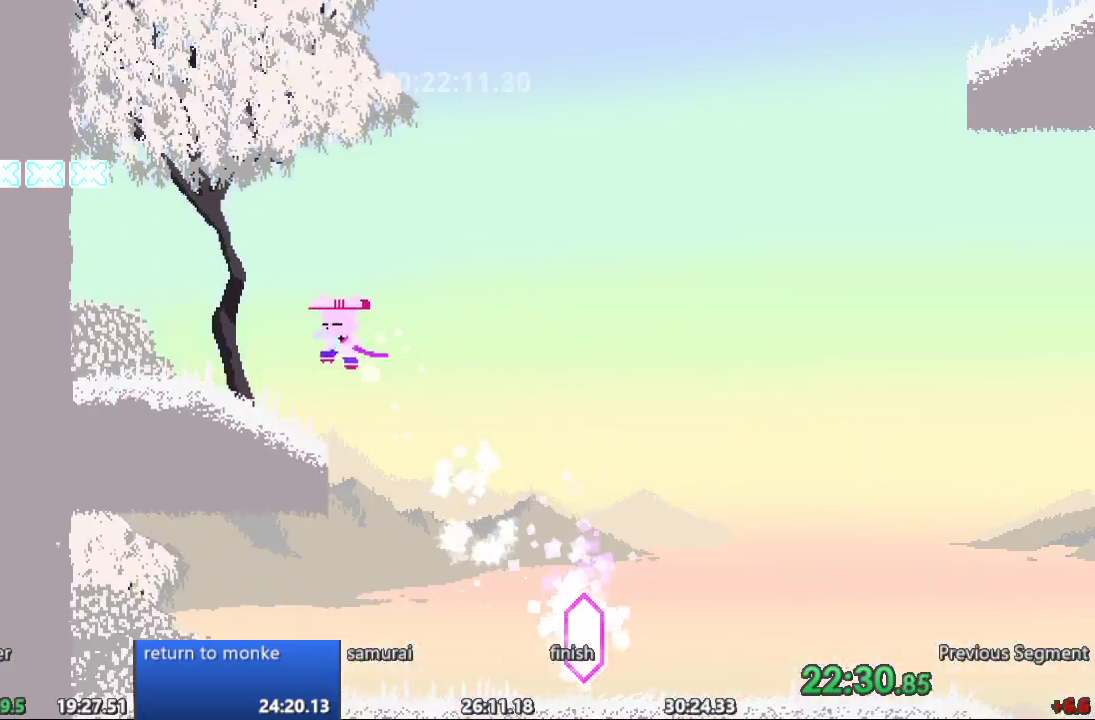
{"buttons": [], "events": [[350, "DPAD_LEFT", "up"]]}
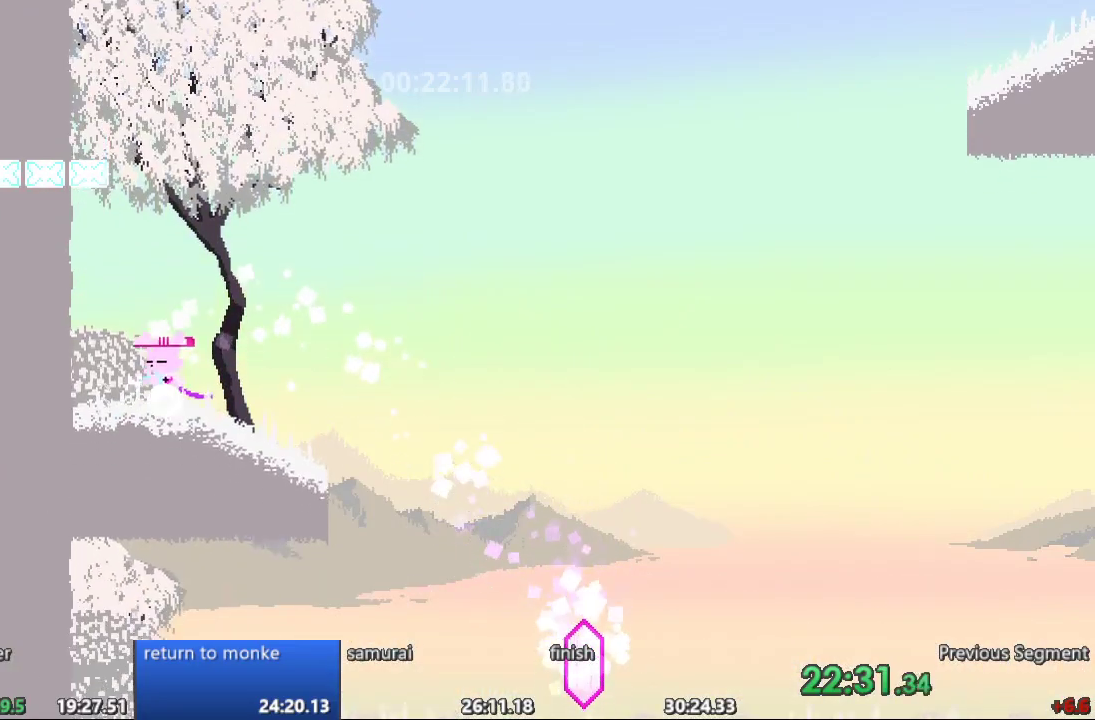
{"buttons": ["DPAD_RIGHT"], "events": [[33, "DPAD_RIGHT", "down"]]}
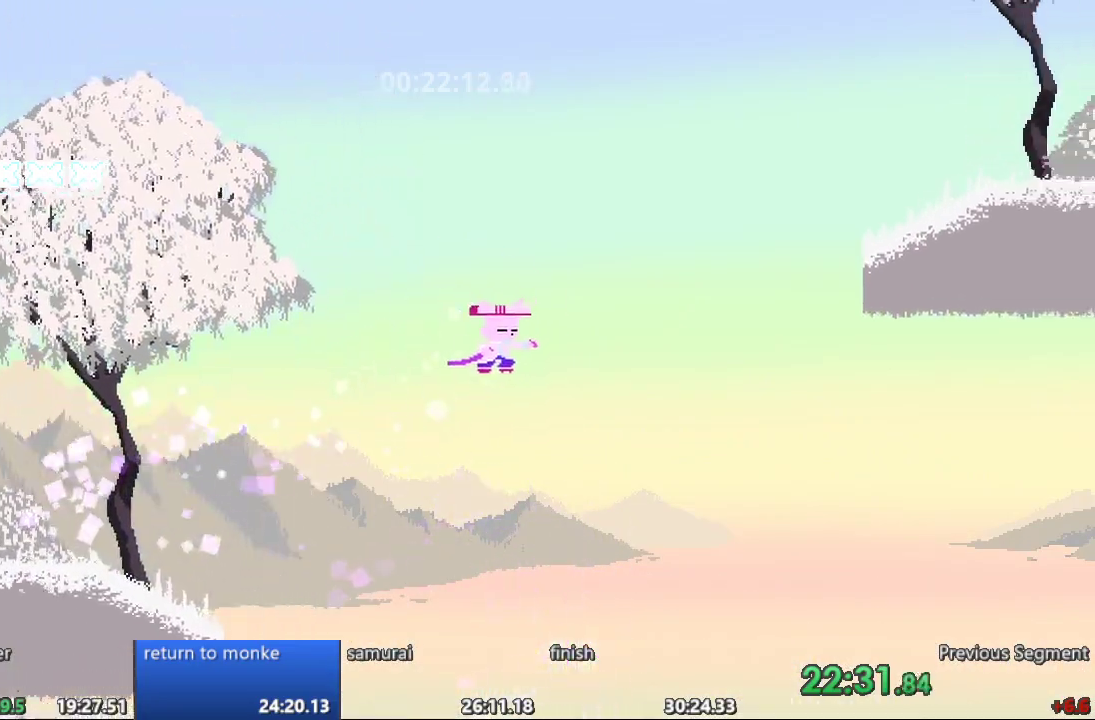
{"buttons": ["DPAD_RIGHT"], "events": []}
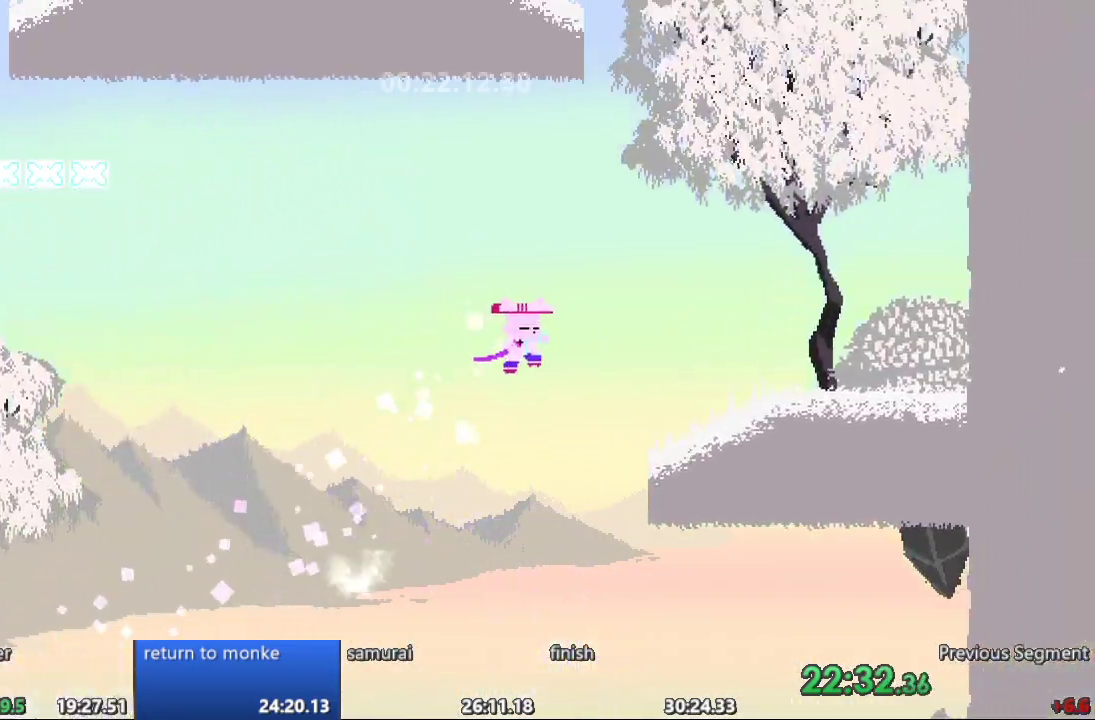
{"buttons": ["DPAD_RIGHT"], "events": []}
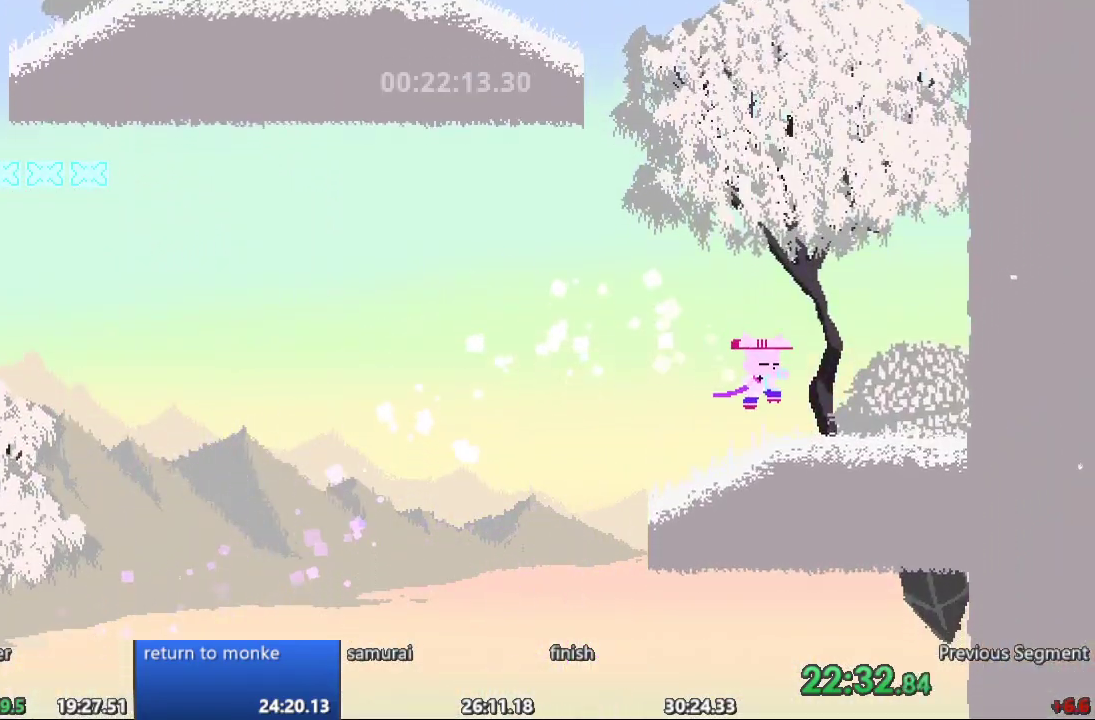
{"buttons": [], "events": [[167, "DPAD_RIGHT", "up"], [200, "DPAD_LEFT", "down"], [350, "DPAD_LEFT", "up"]]}
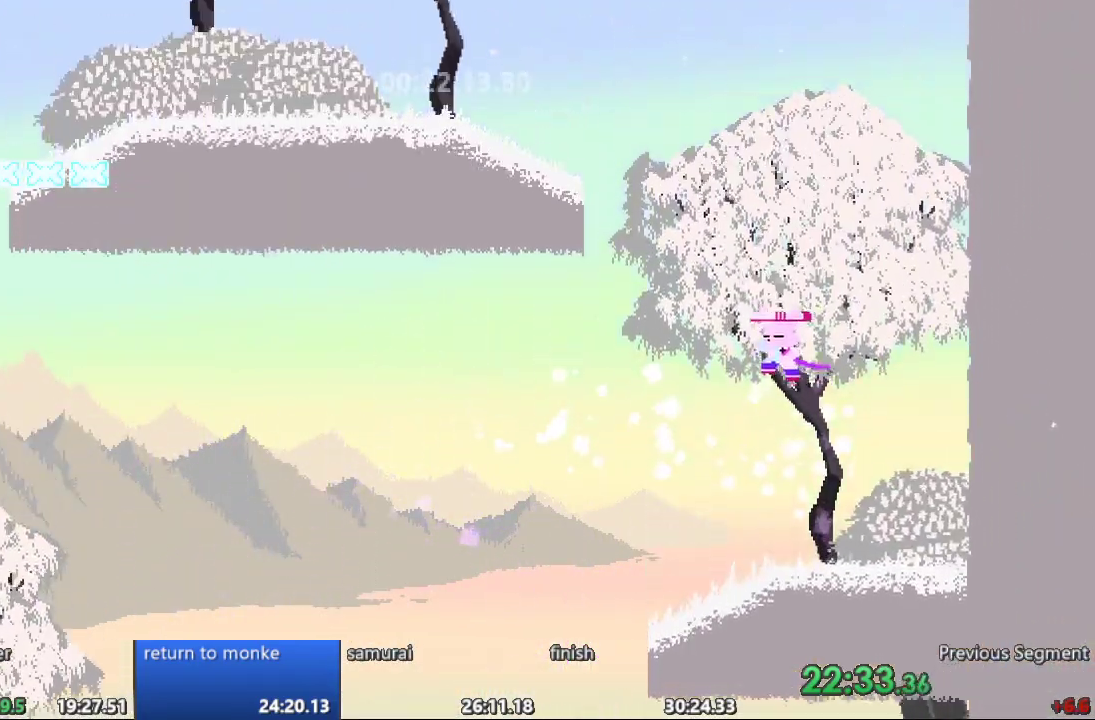
{"buttons": ["DPAD_LEFT"], "events": [[33, "DPAD_LEFT", "down"]]}
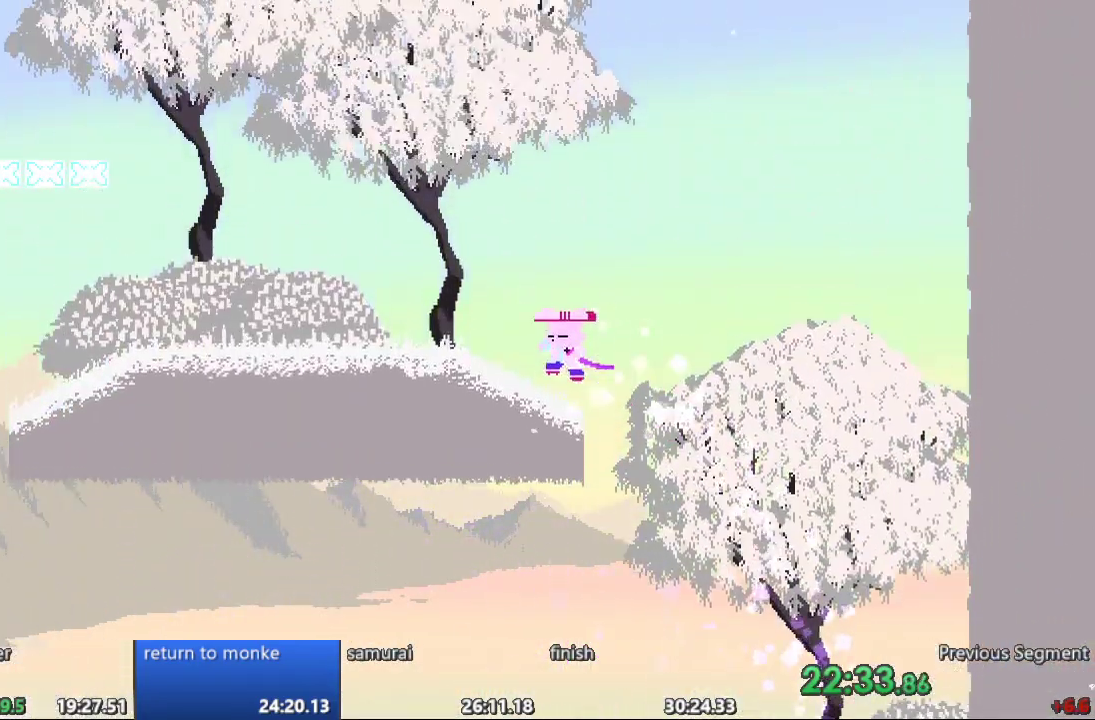
{"buttons": ["DPAD_LEFT"], "events": []}
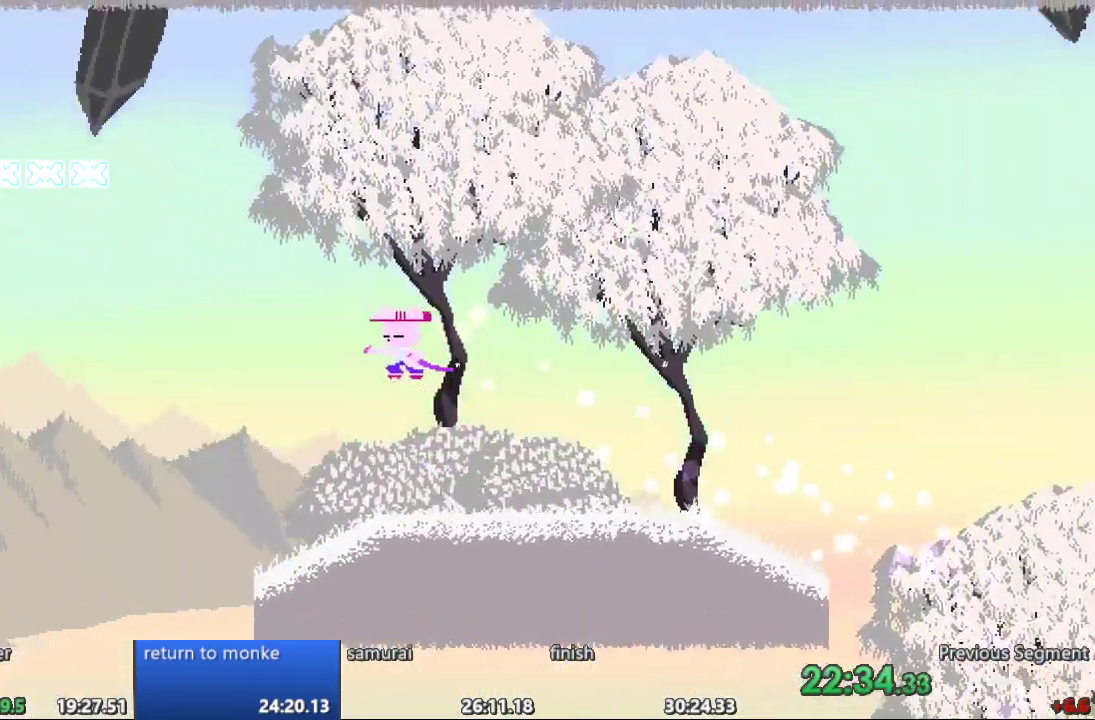
{"buttons": ["DPAD_LEFT"], "events": []}
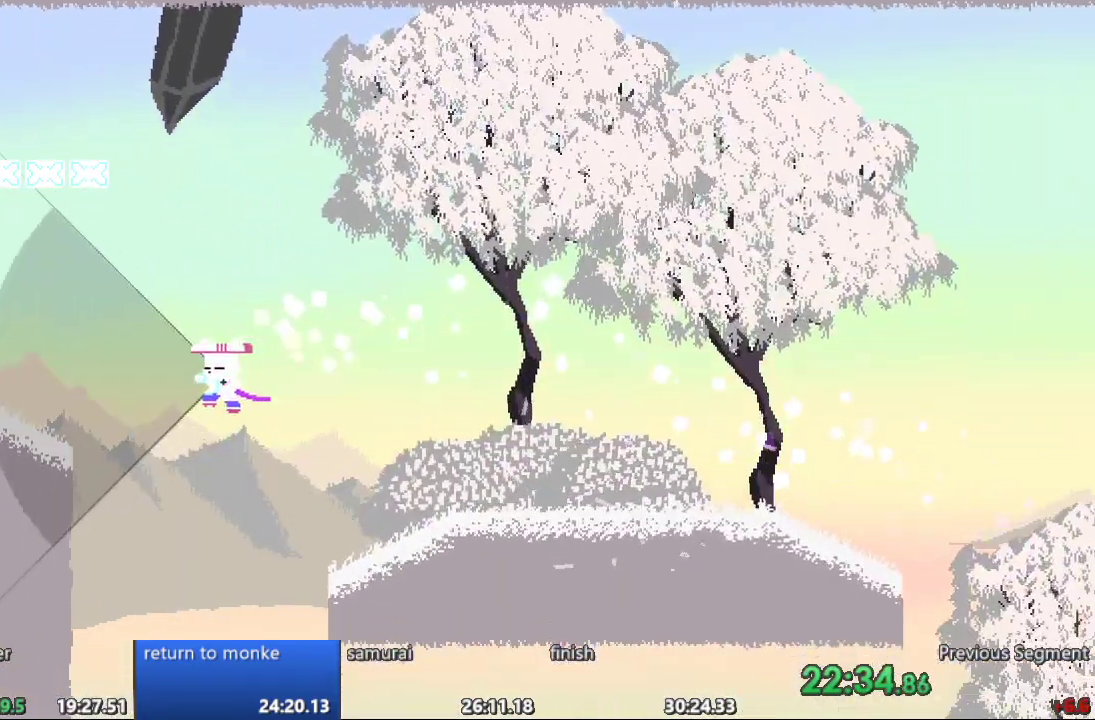
{"buttons": ["DPAD_LEFT"], "events": []}